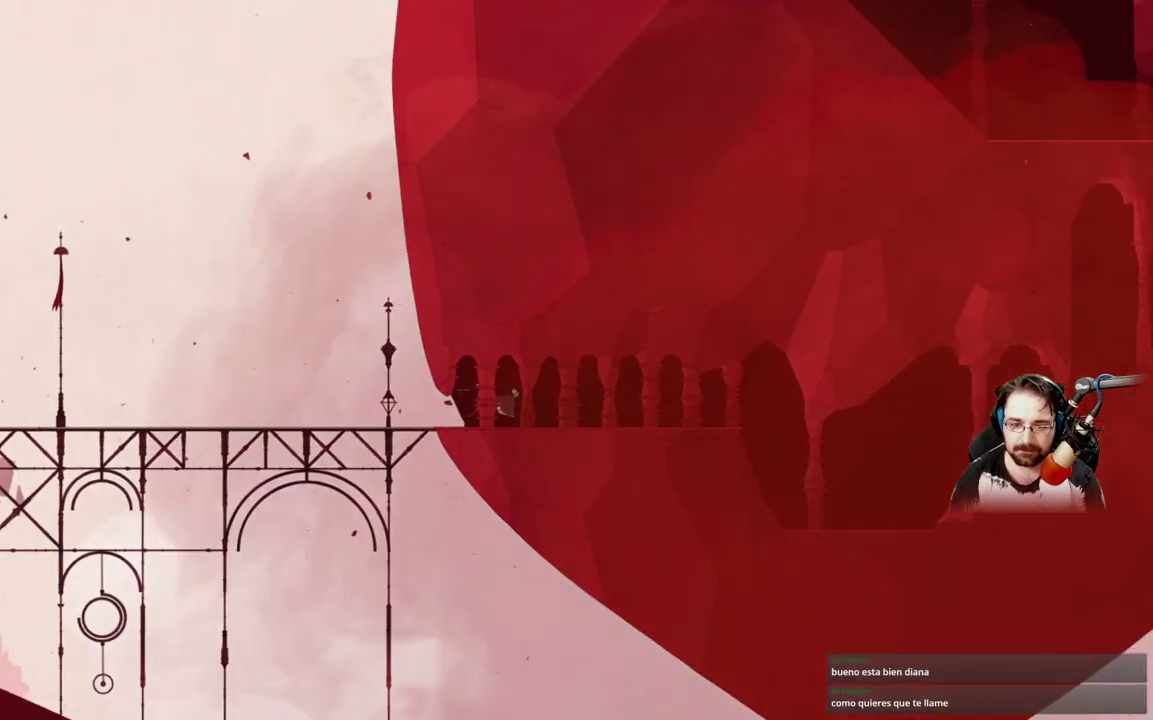
Gameplay with a controller (Xbox layout); each line is a JSON object with the inputs held at the frame after it. "events" lists button and stick changes between this image and that frame as [ms after this image, input, new state], when the widget could be followed in between.
{"buttons": [], "left_stick": "down-right", "right_stick": "center", "events": []}
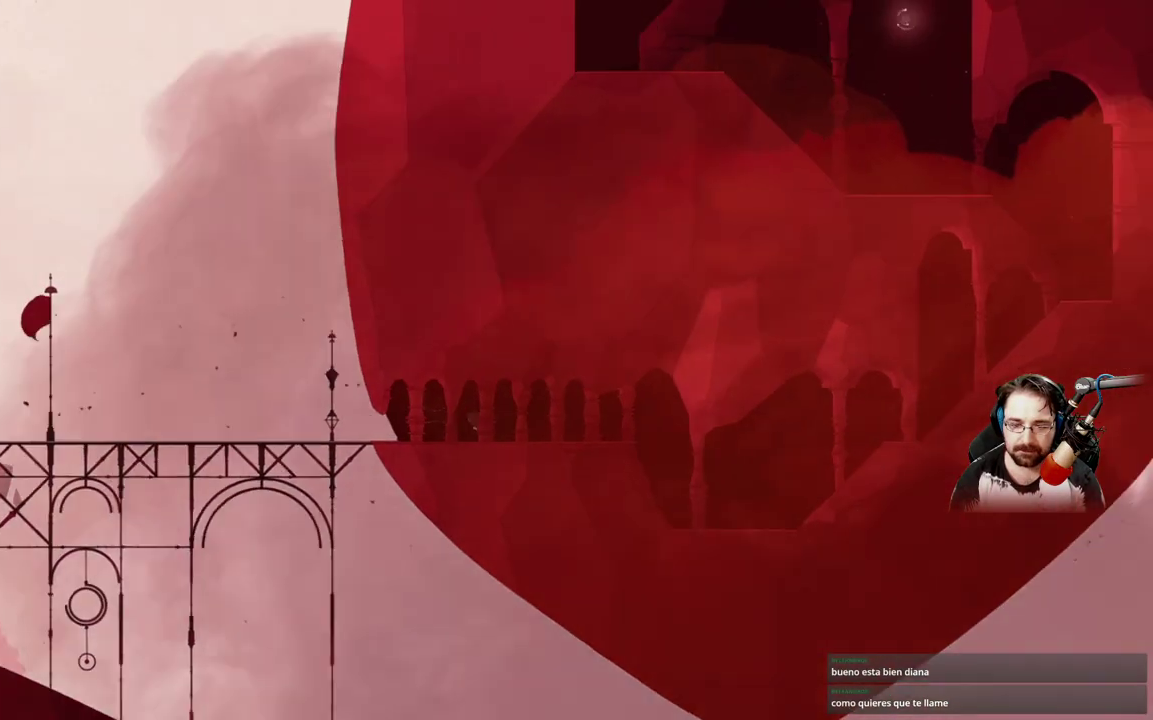
{"buttons": [], "left_stick": "down-right", "right_stick": "center", "events": []}
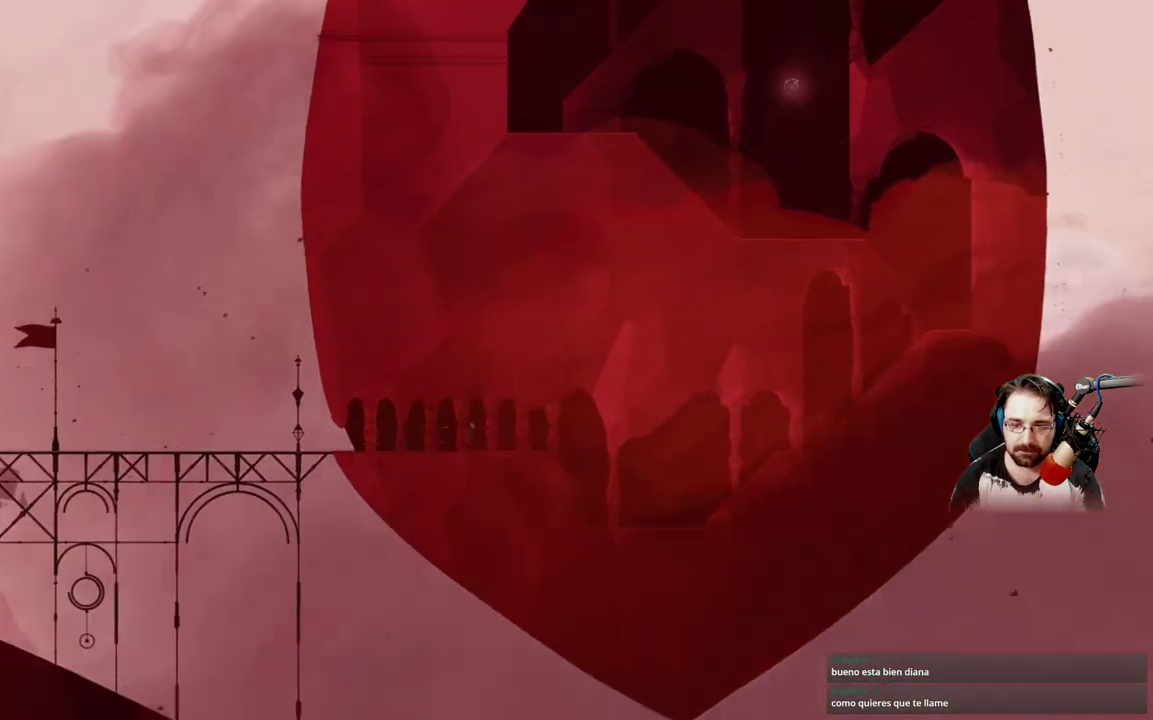
{"buttons": [], "left_stick": "down-right", "right_stick": "center", "events": []}
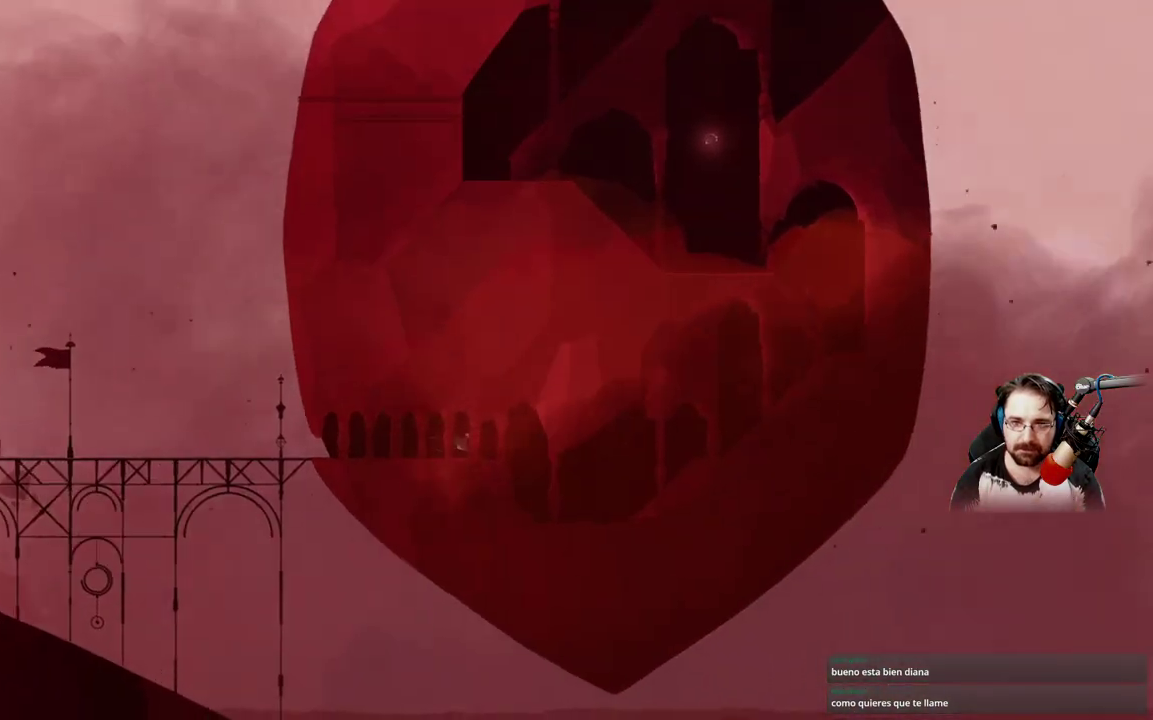
{"buttons": [], "left_stick": "down-right", "right_stick": "center", "events": []}
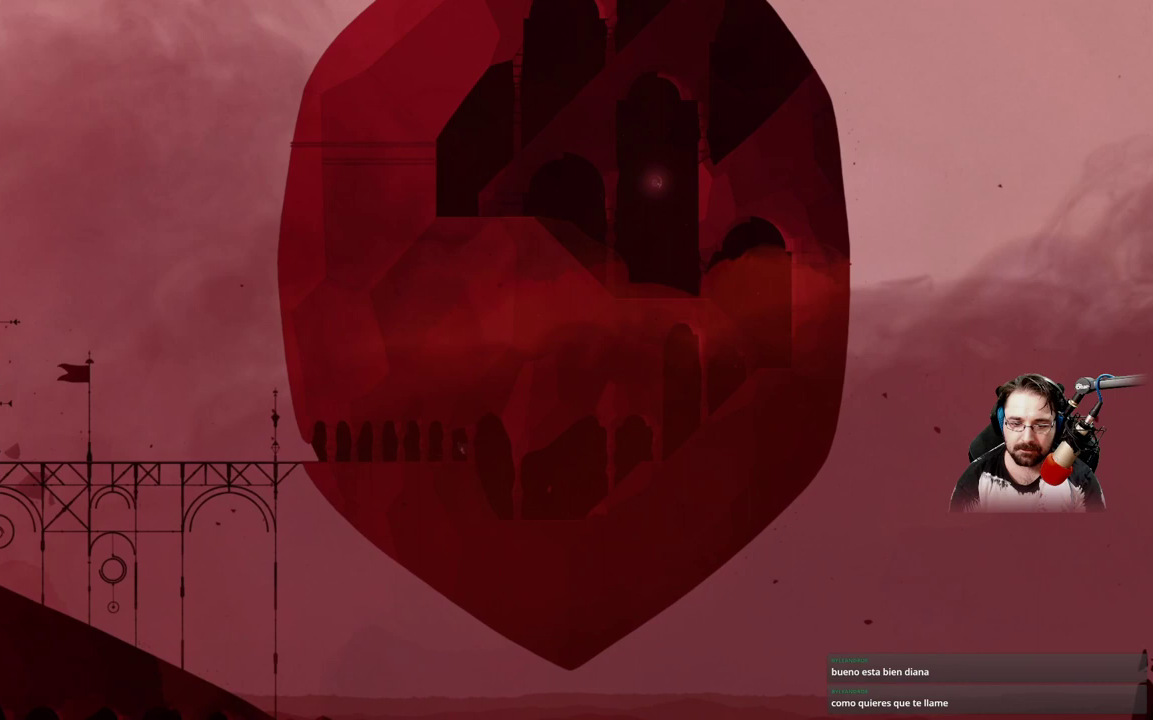
{"buttons": [], "left_stick": "down-right", "right_stick": "center", "events": []}
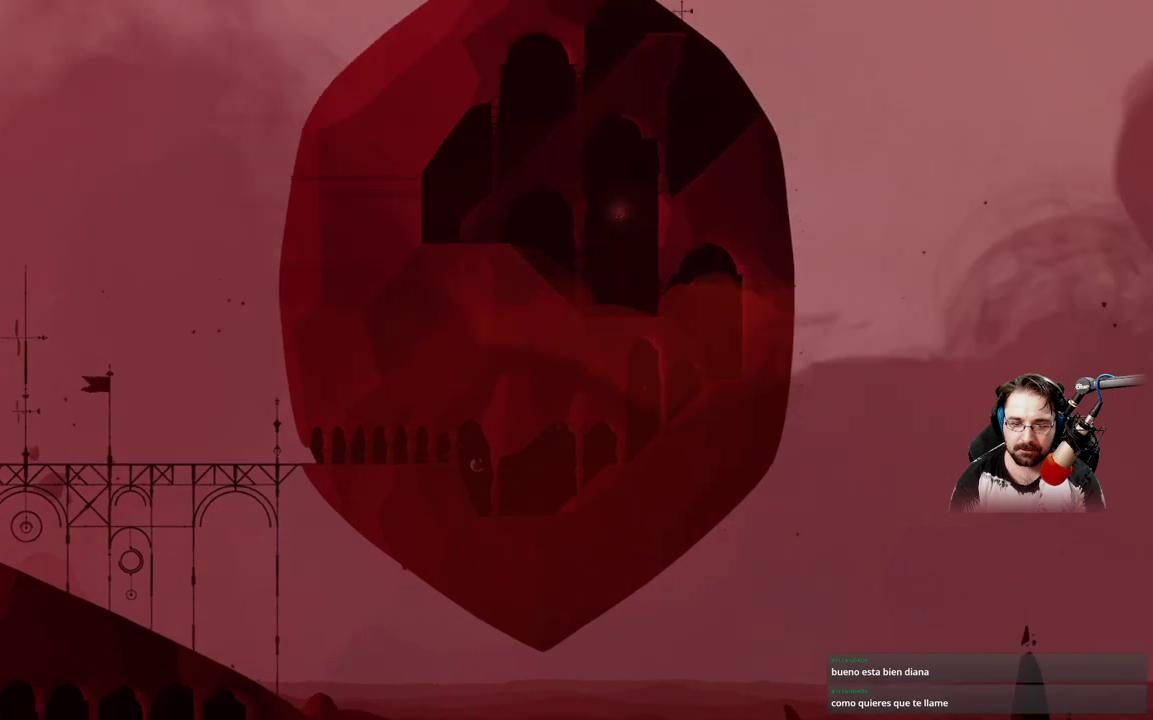
{"buttons": [], "left_stick": "down-right", "right_stick": "center", "events": []}
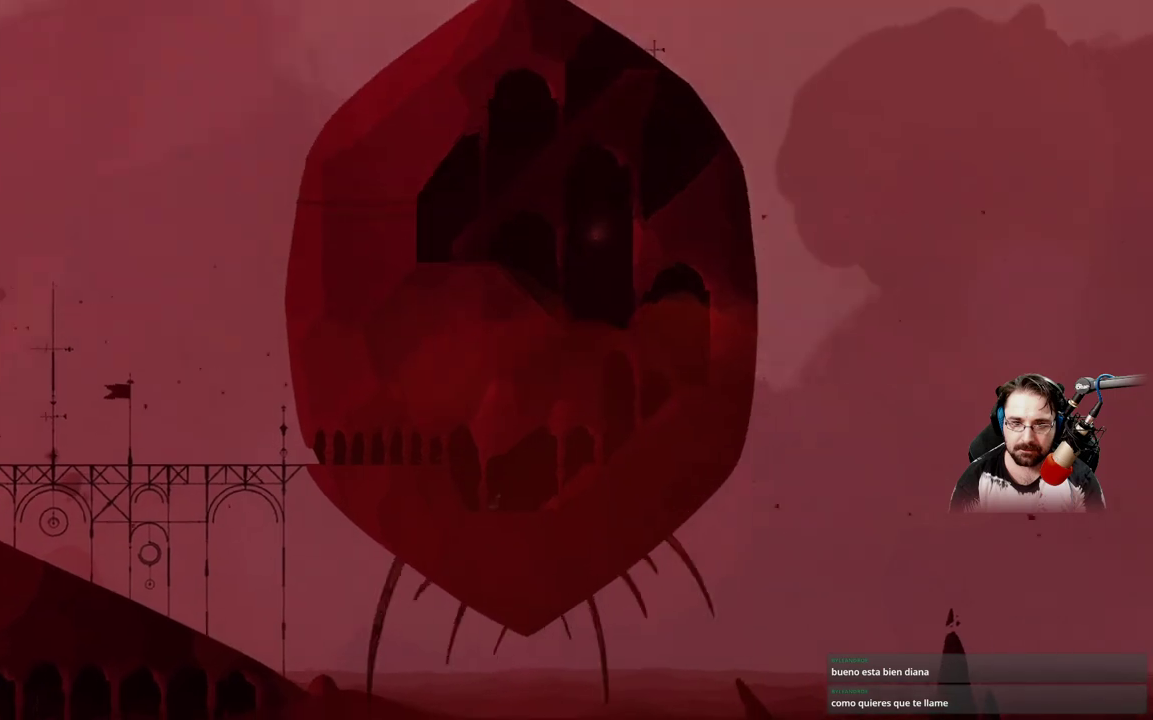
{"buttons": [], "left_stick": "down-right", "right_stick": "center", "events": []}
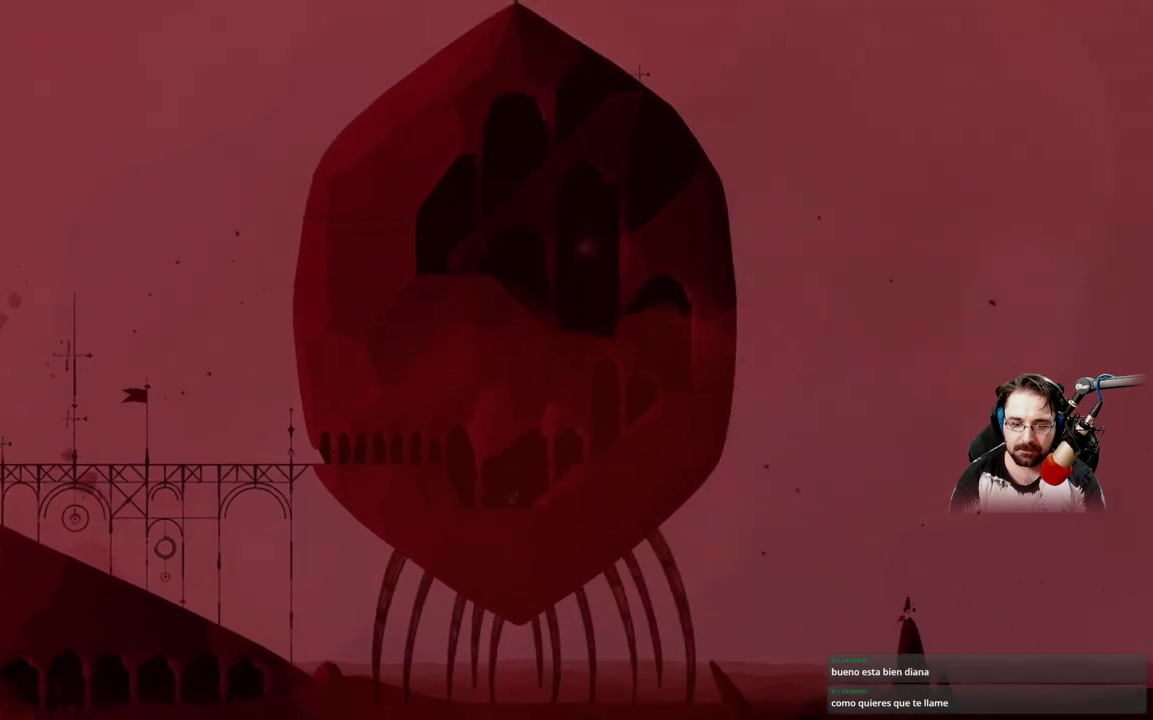
{"buttons": [], "left_stick": "right", "right_stick": "center", "events": [[467, "left_stick", "right"]]}
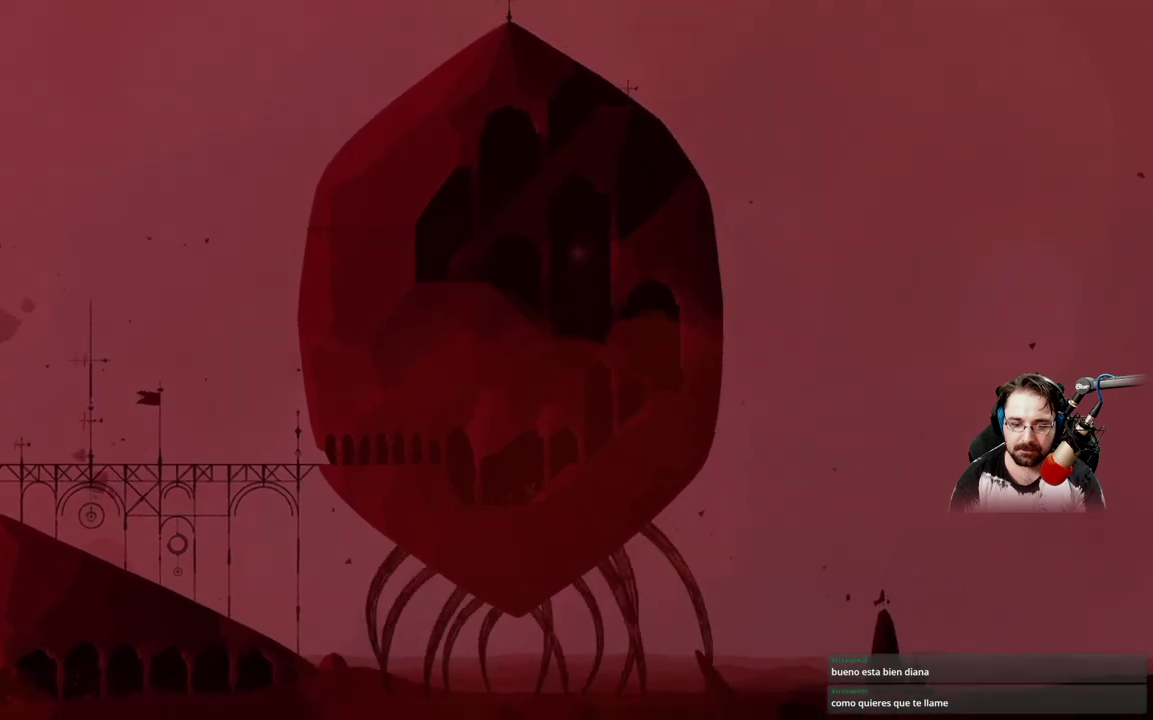
{"buttons": [], "left_stick": "right", "right_stick": "center", "events": []}
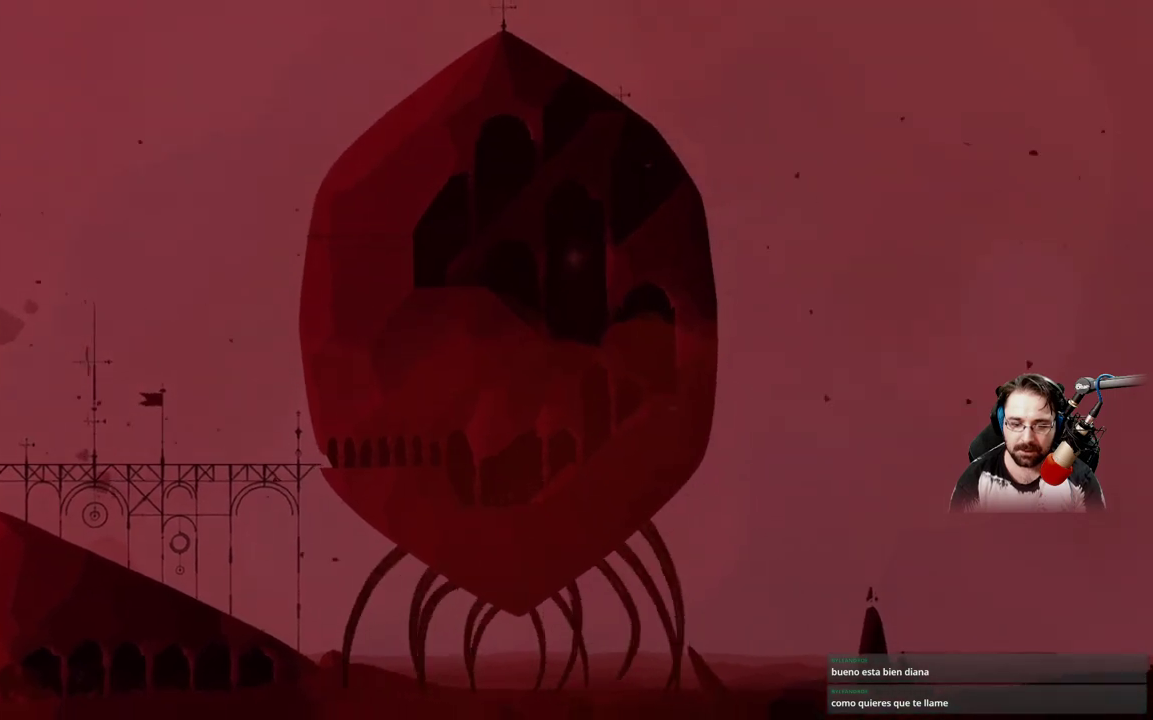
{"buttons": [], "left_stick": "right", "right_stick": "center", "events": []}
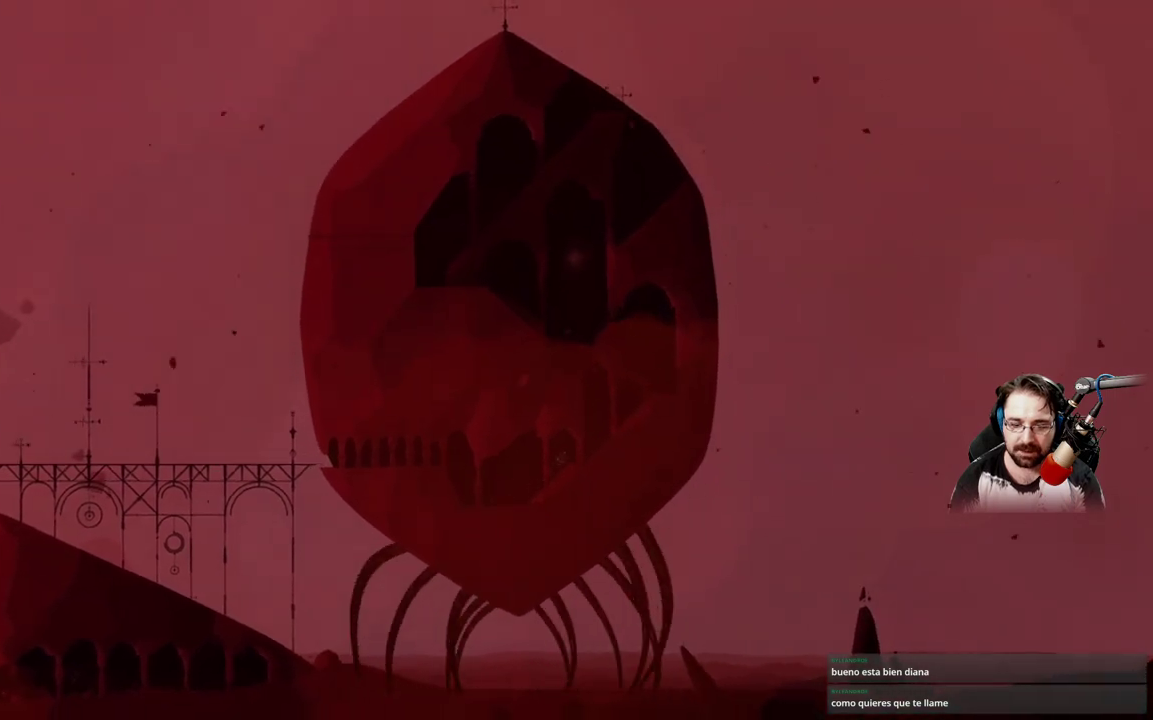
{"buttons": [], "left_stick": "right", "right_stick": "center", "events": []}
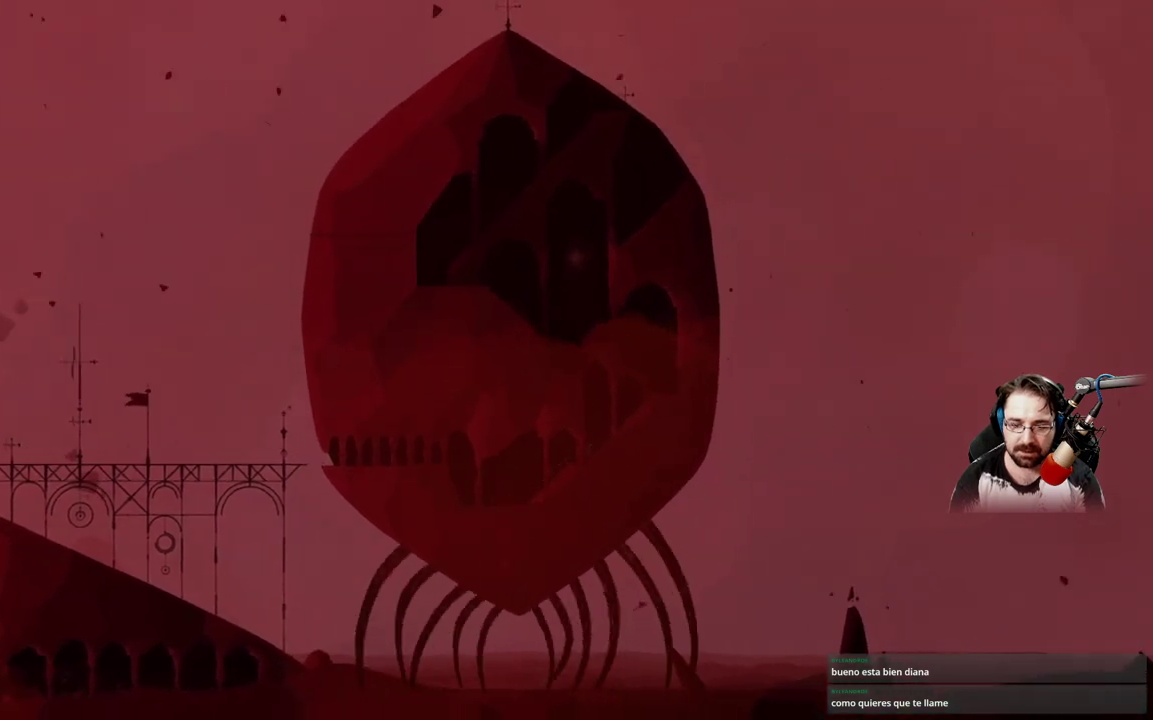
{"buttons": [], "left_stick": "right", "right_stick": "center", "events": []}
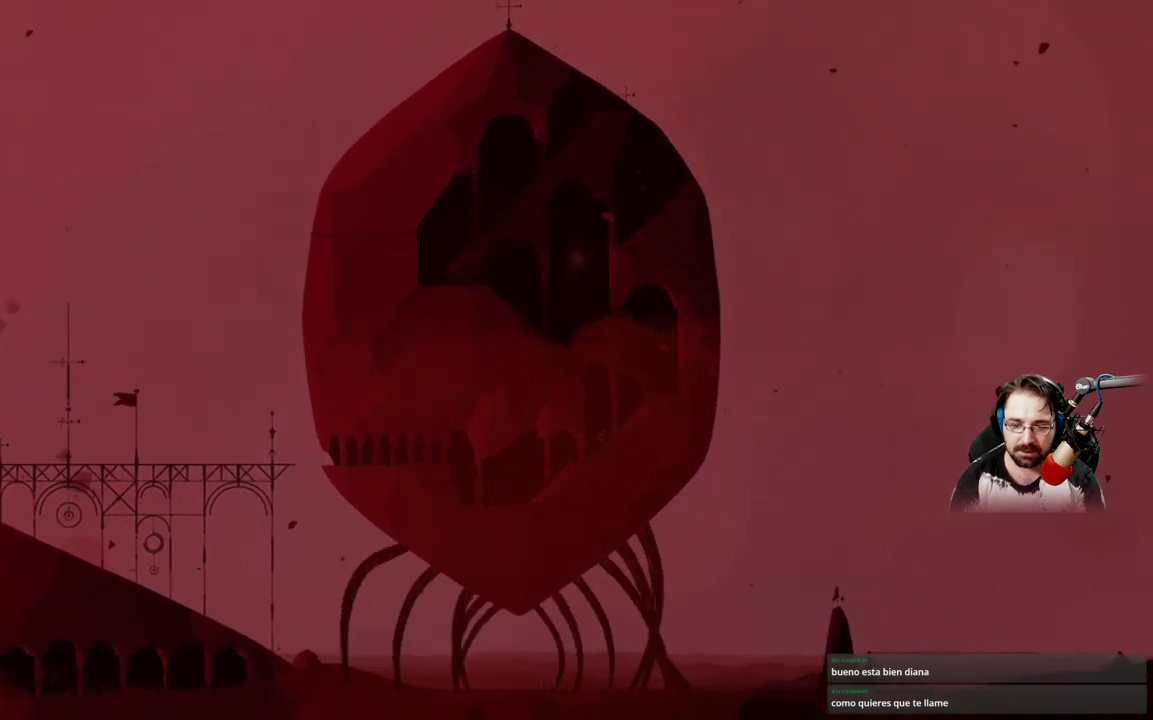
{"buttons": [], "left_stick": "right", "right_stick": "center", "events": []}
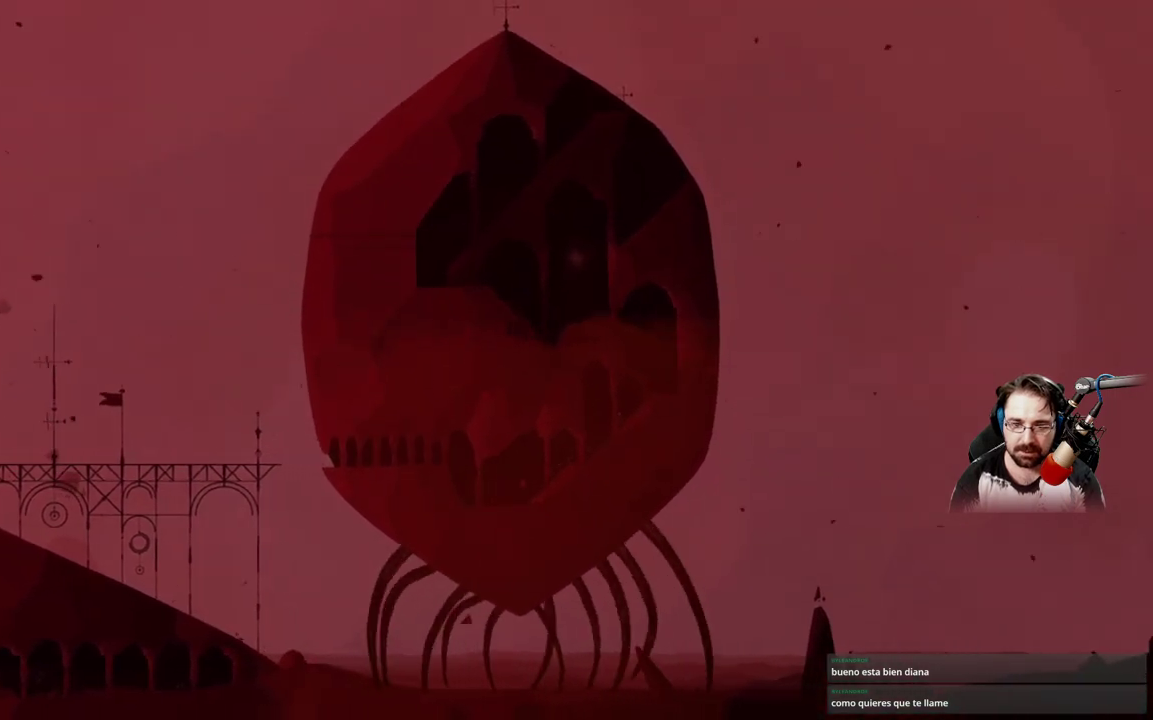
{"buttons": [], "left_stick": "right", "right_stick": "center", "events": []}
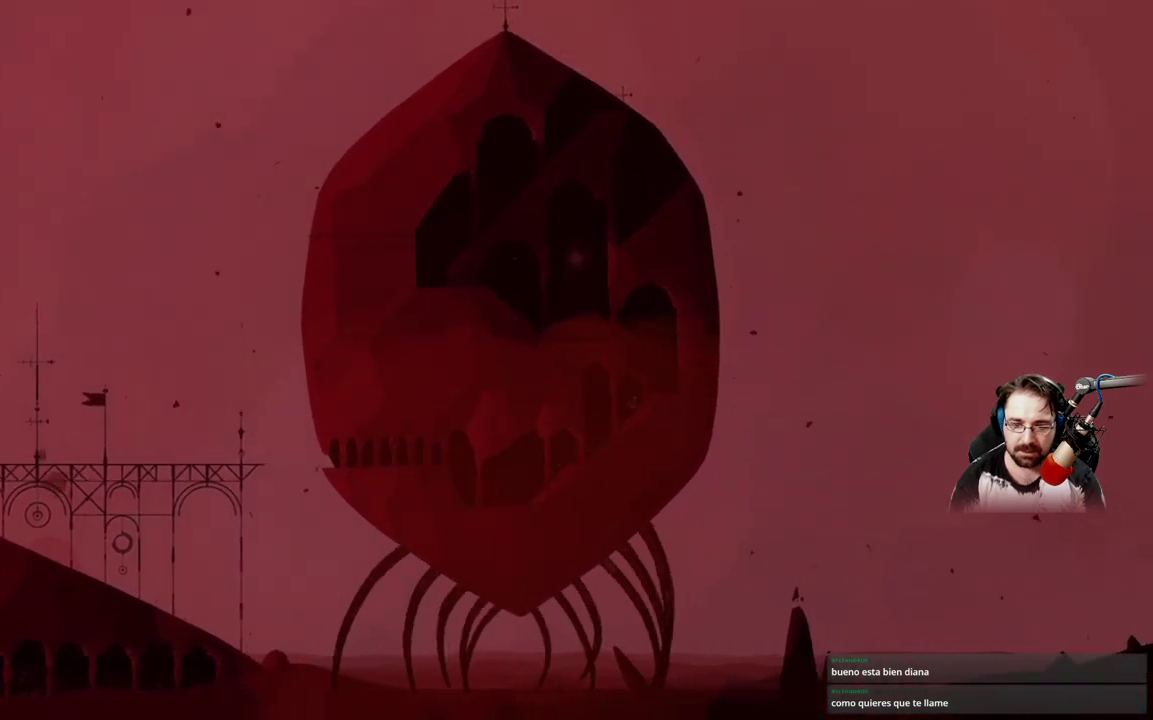
{"buttons": [], "left_stick": "right", "right_stick": "center", "events": []}
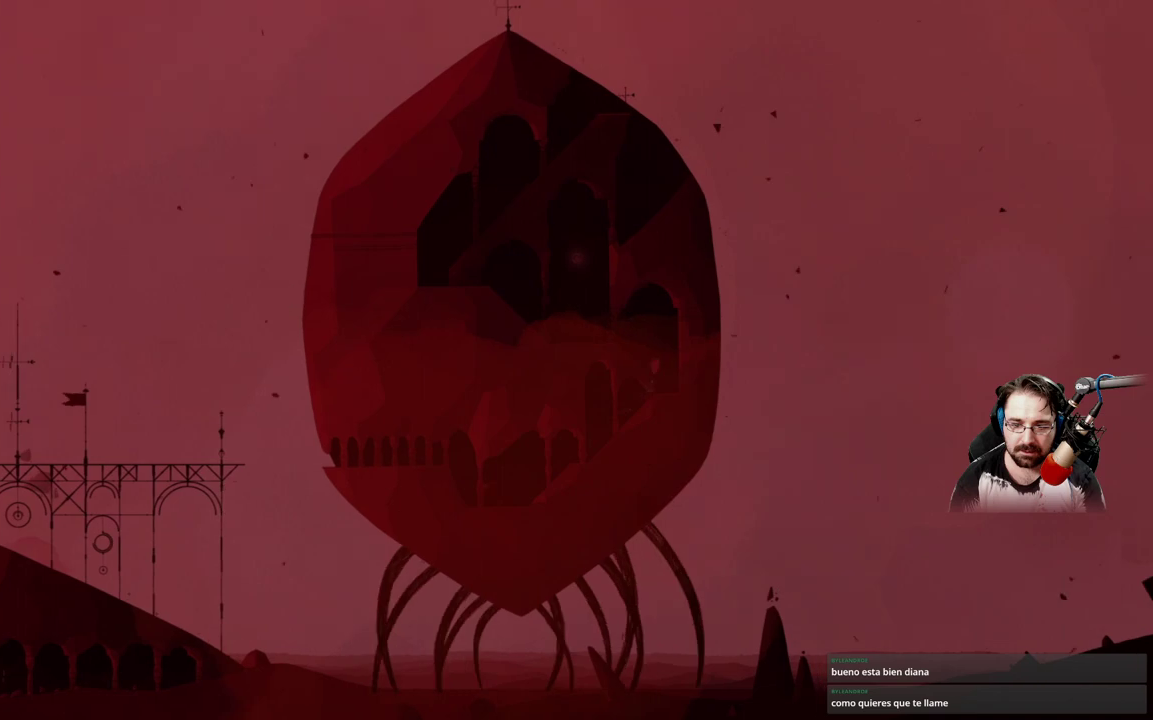
{"buttons": ["A"], "left_stick": "up-left", "right_stick": "center", "events": [[367, "A", "down"], [367, "left_stick", "up-left"]]}
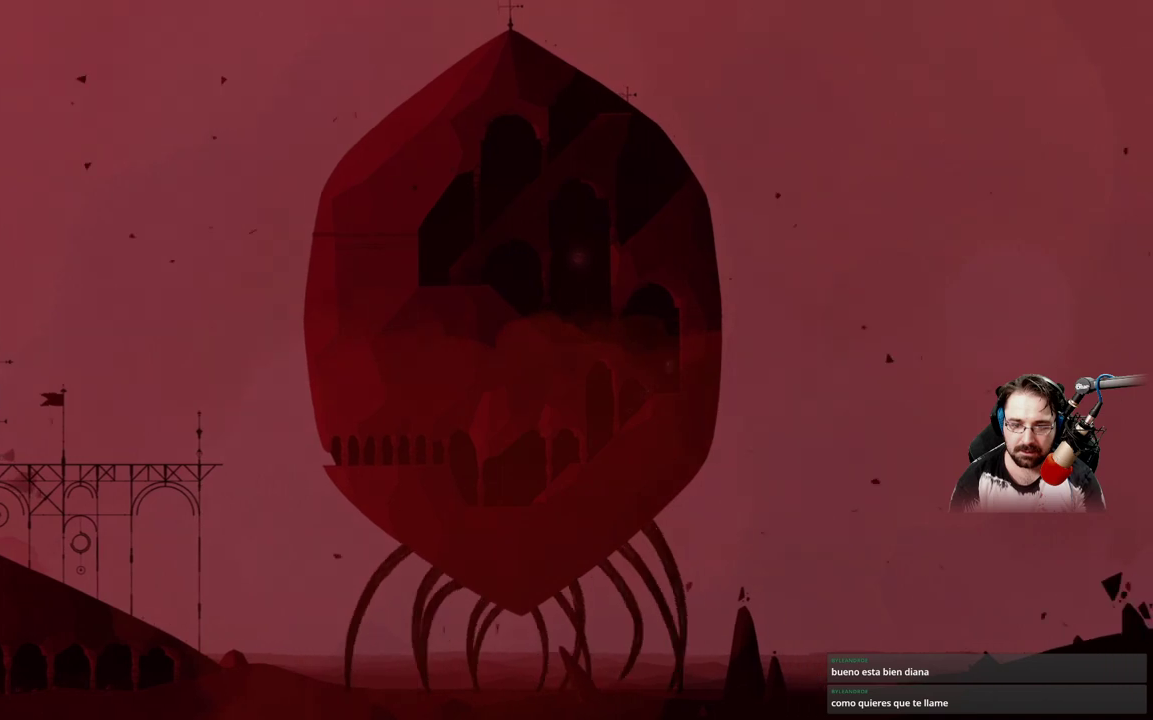
{"buttons": [], "left_stick": "up-left", "right_stick": "center", "events": [[500, "A", "up"]]}
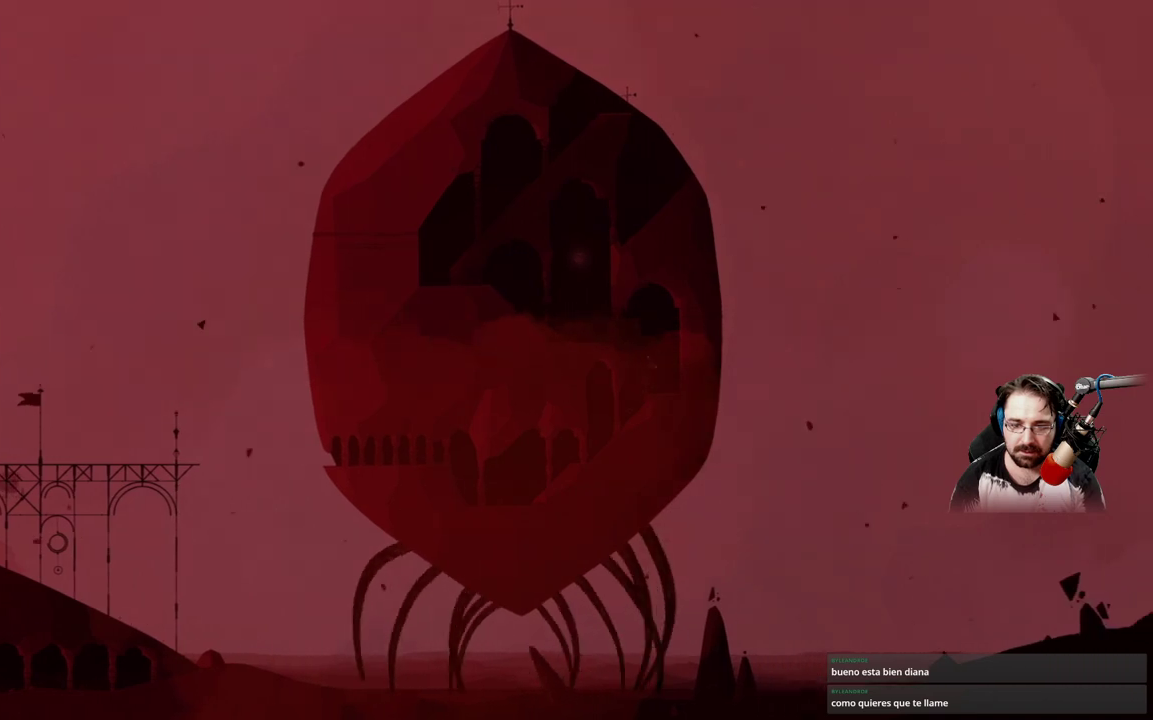
{"buttons": [], "left_stick": "up-left", "right_stick": "center", "events": []}
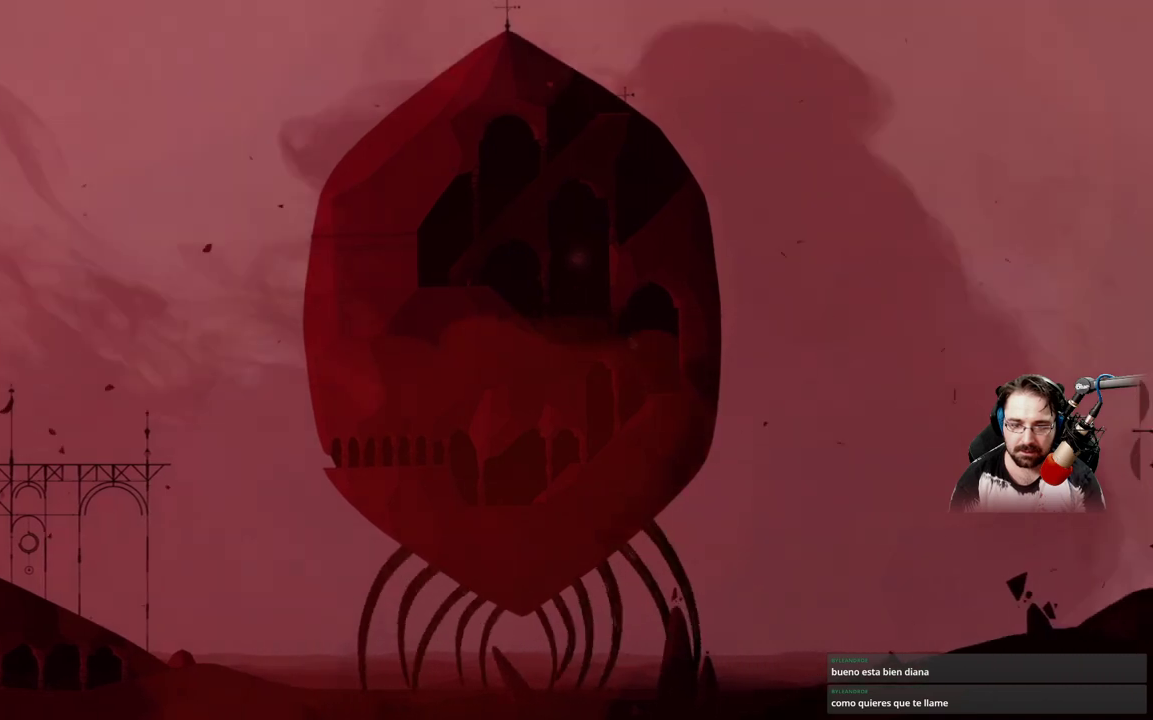
{"buttons": [], "left_stick": "up-left", "right_stick": "center", "events": []}
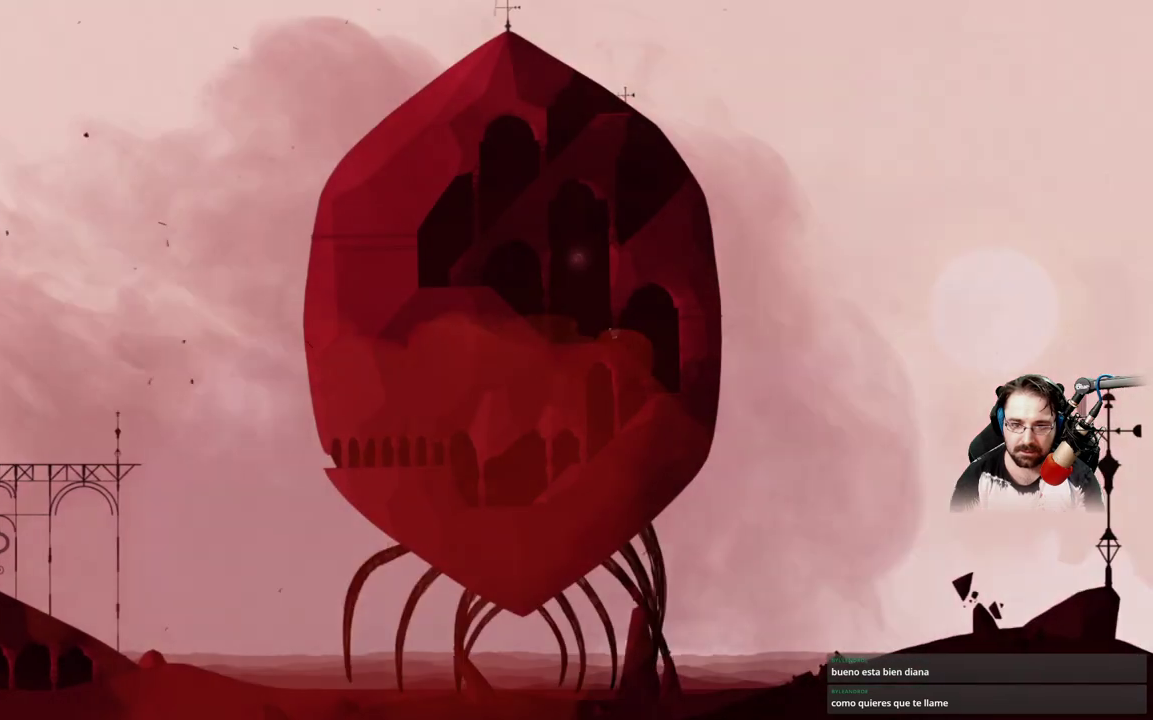
{"buttons": [], "left_stick": "up-left", "right_stick": "center", "events": []}
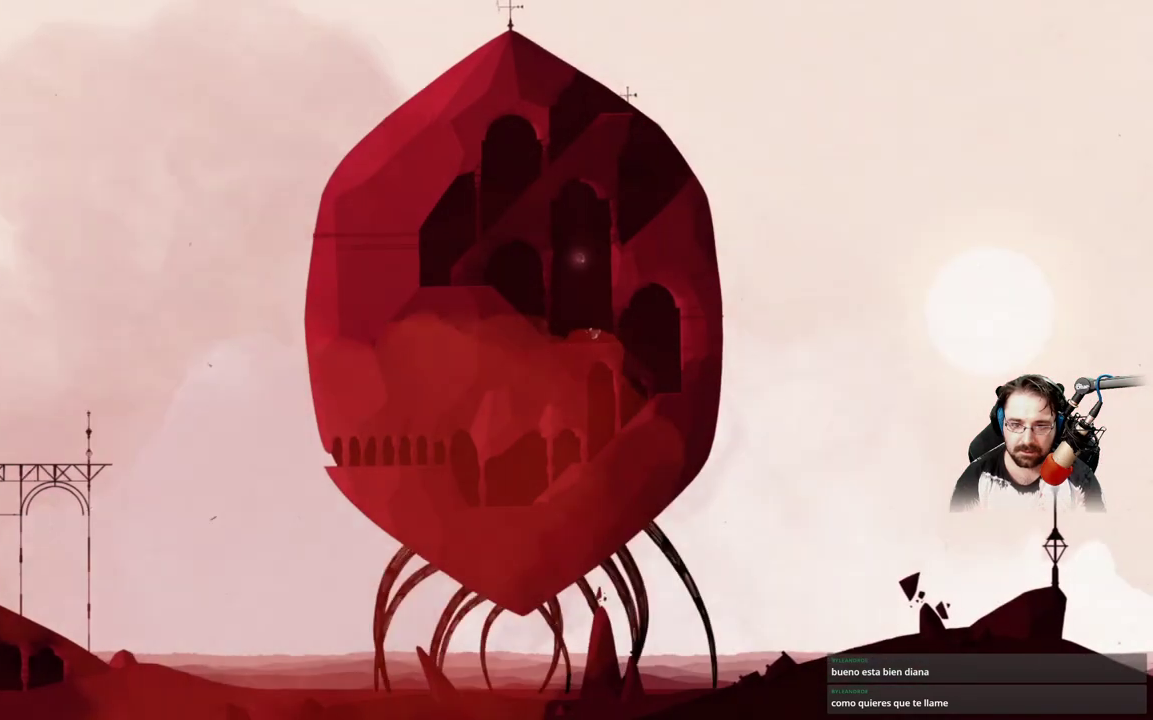
{"buttons": [], "left_stick": "up-left", "right_stick": "center", "events": []}
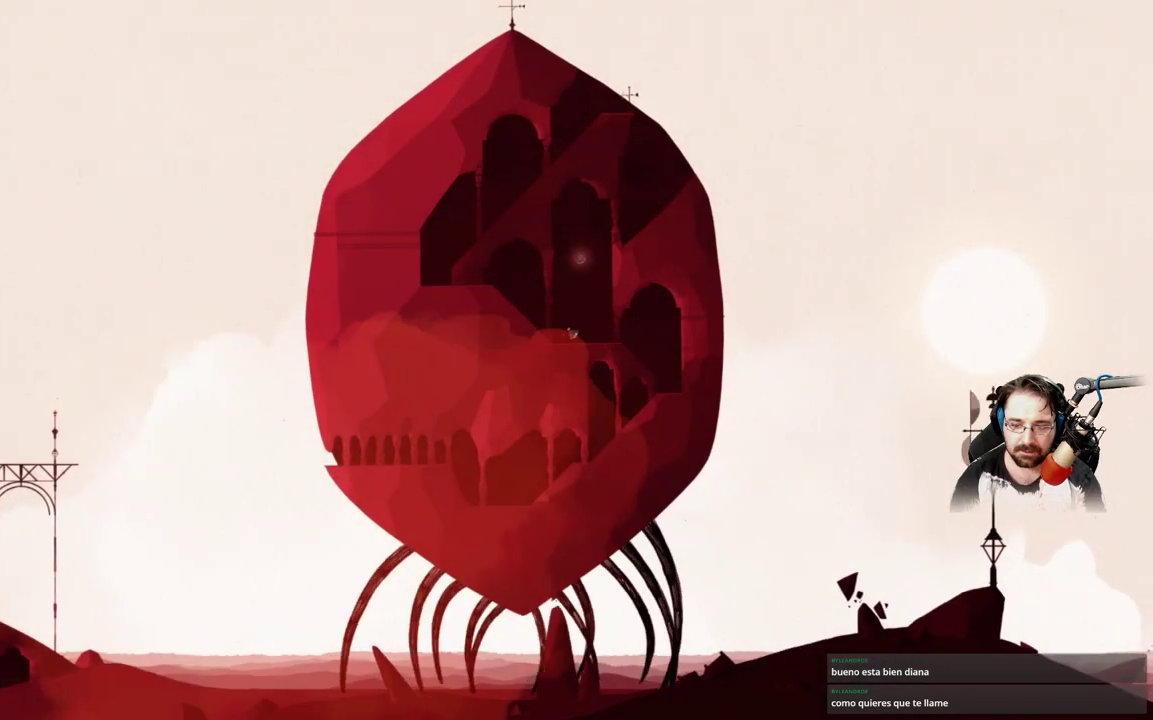
{"buttons": [], "left_stick": "up-left", "right_stick": "center", "events": []}
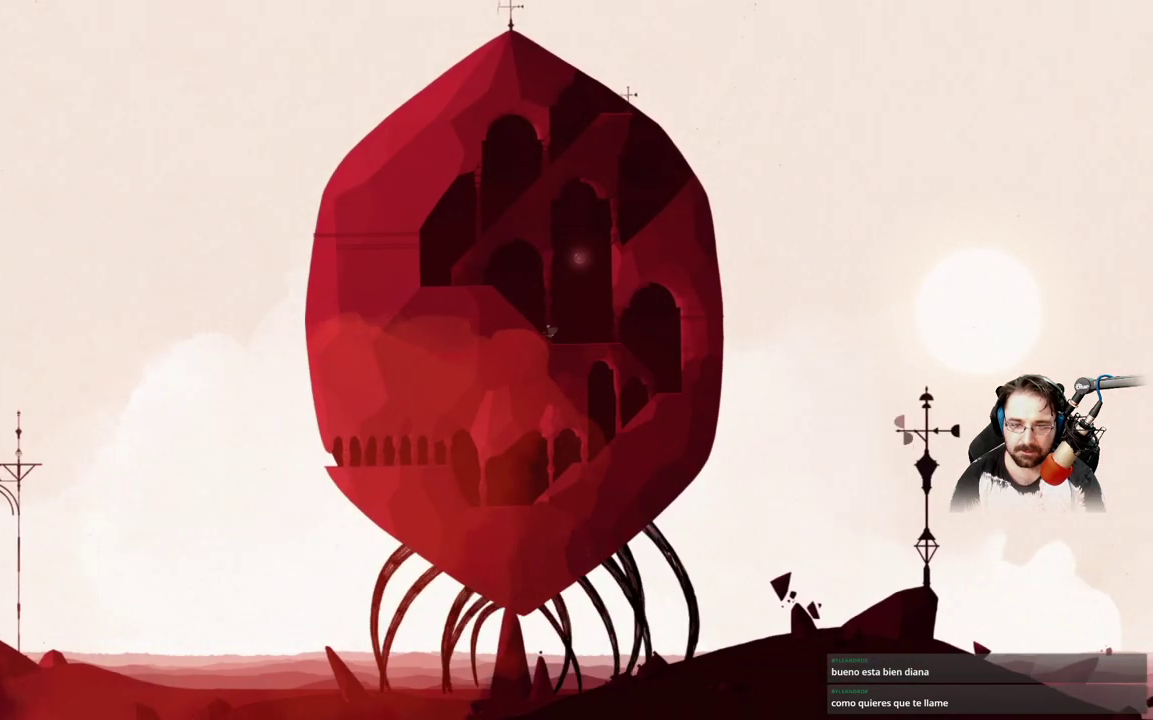
{"buttons": [], "left_stick": "up-left", "right_stick": "center", "events": []}
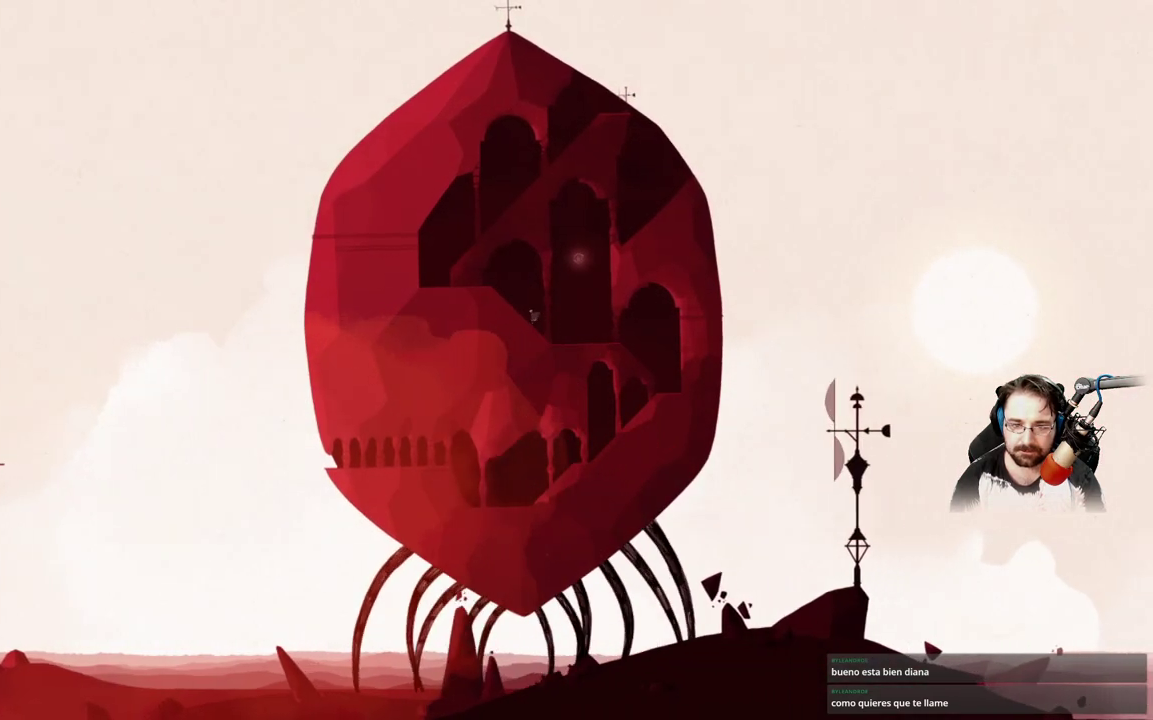
{"buttons": [], "left_stick": "up-left", "right_stick": "center", "events": []}
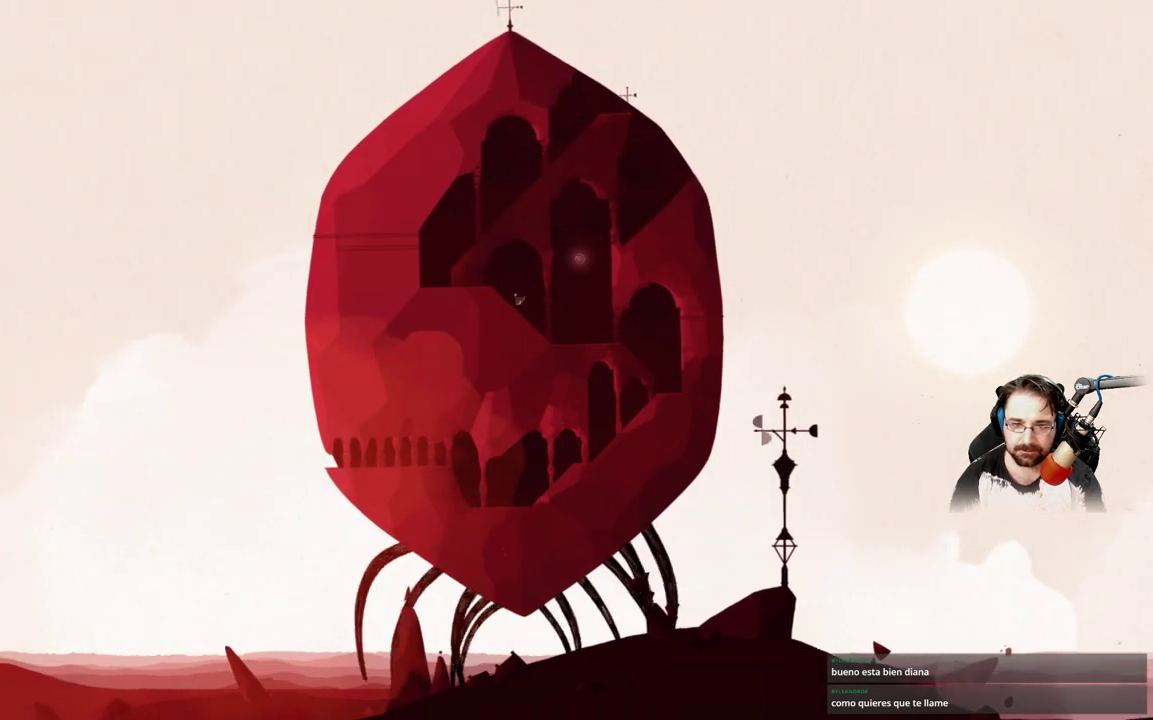
{"buttons": [], "left_stick": "up-left", "right_stick": "center", "events": []}
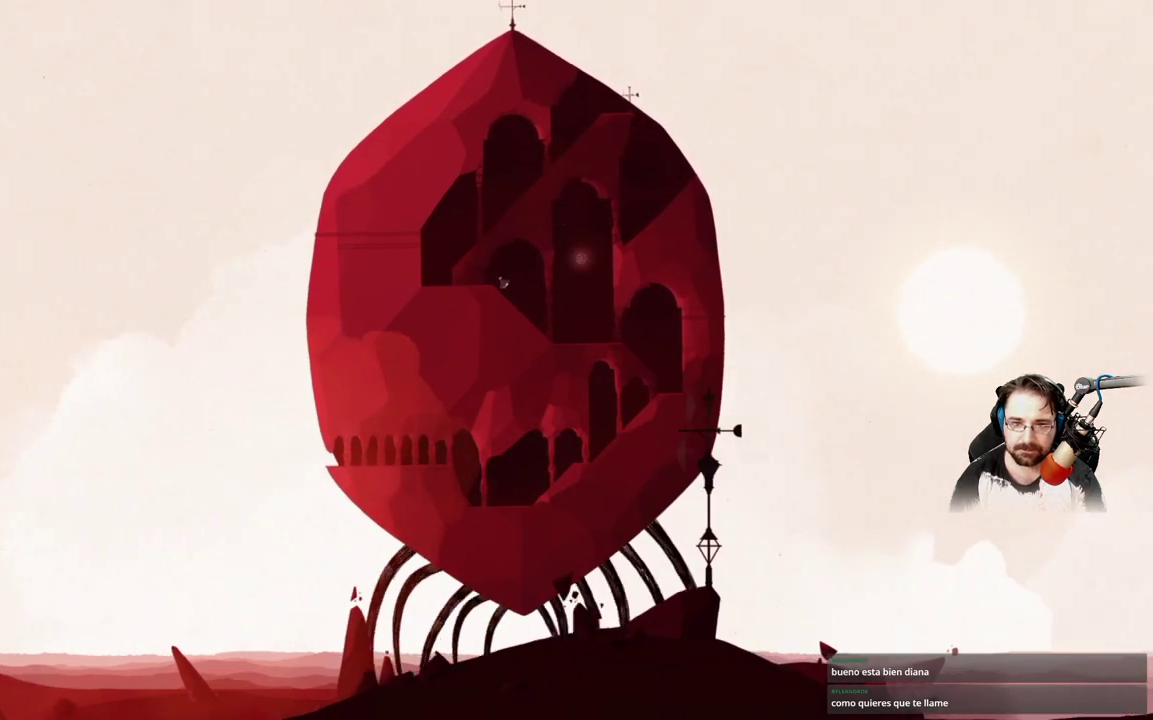
{"buttons": [], "left_stick": "up-left", "right_stick": "center", "events": []}
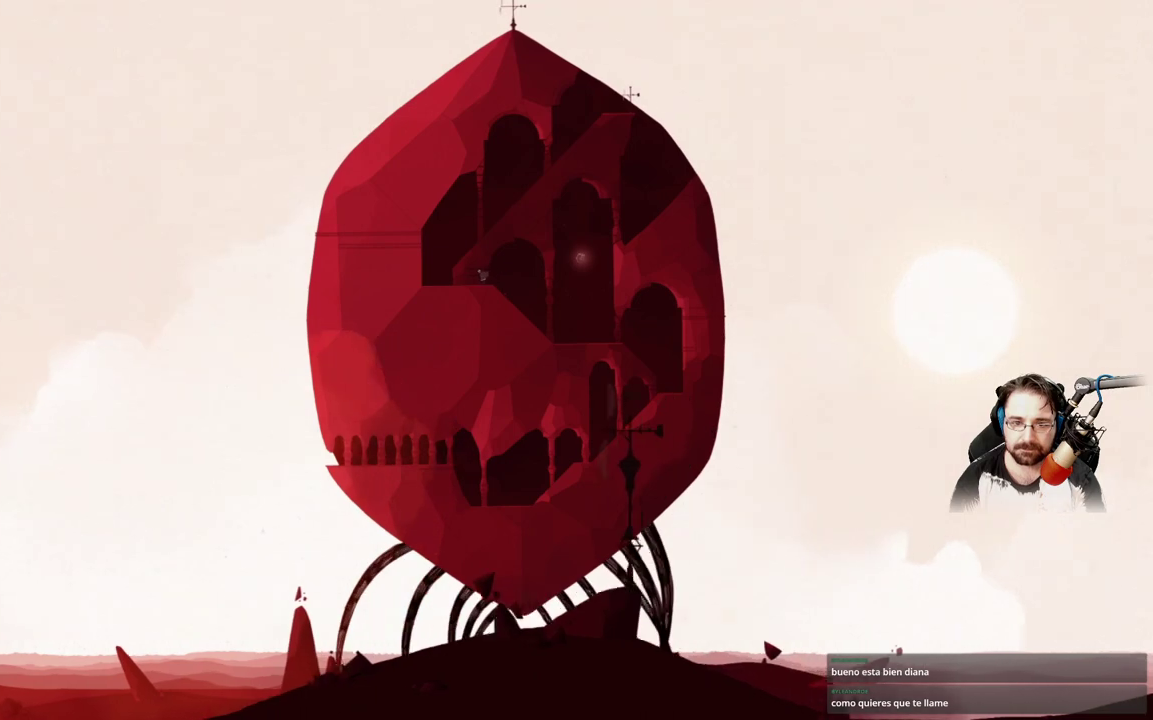
{"buttons": ["A"], "left_stick": "up", "right_stick": "center", "events": [[467, "left_stick", "up"], [500, "A", "down"]]}
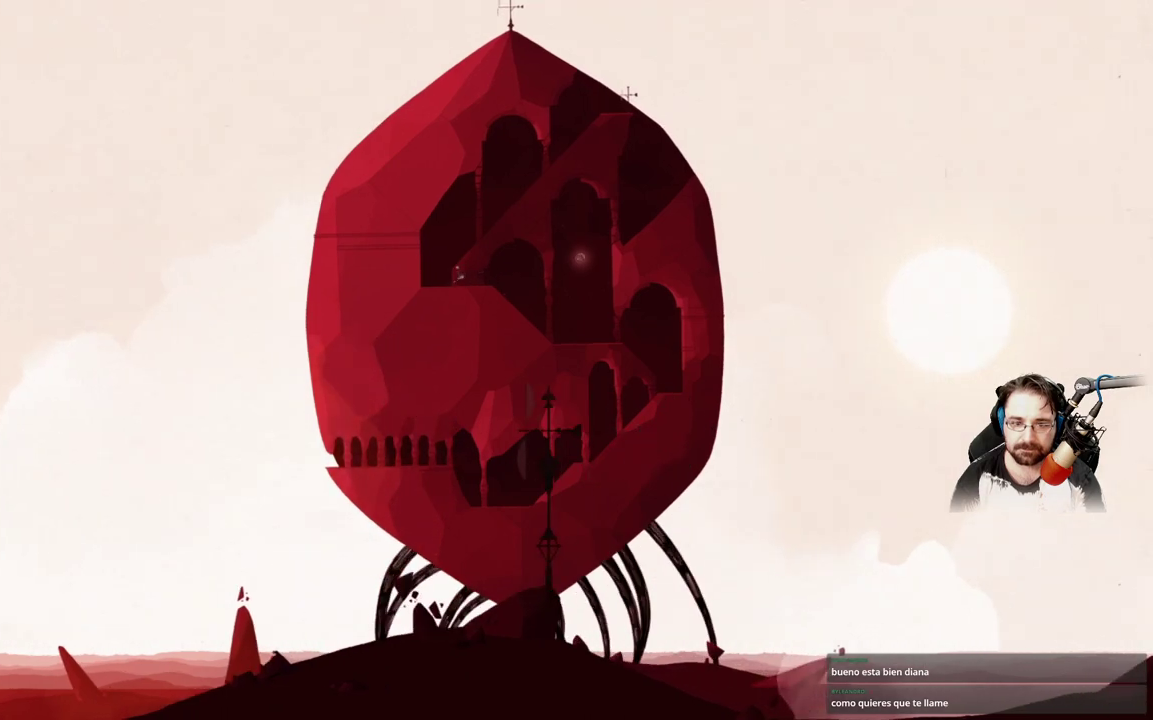
{"buttons": ["A"], "left_stick": "up-left", "right_stick": "center", "events": [[367, "left_stick", "up-left"]]}
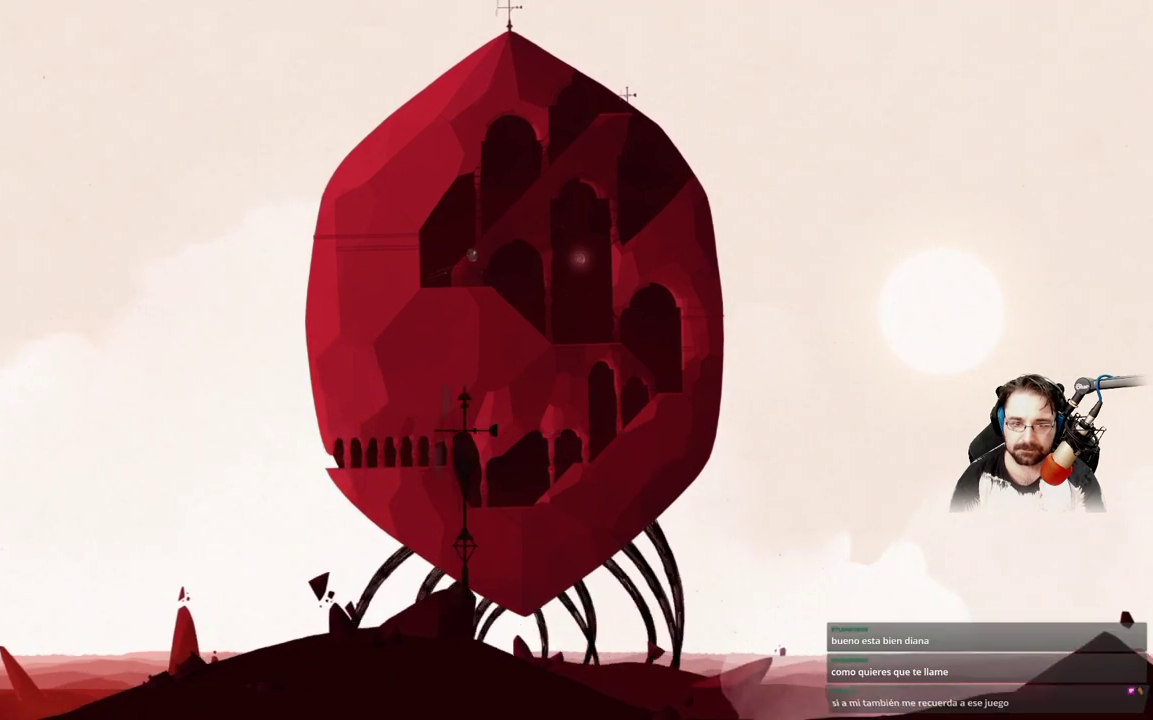
{"buttons": [], "left_stick": "up-left", "right_stick": "center", "events": [[167, "A", "up"]]}
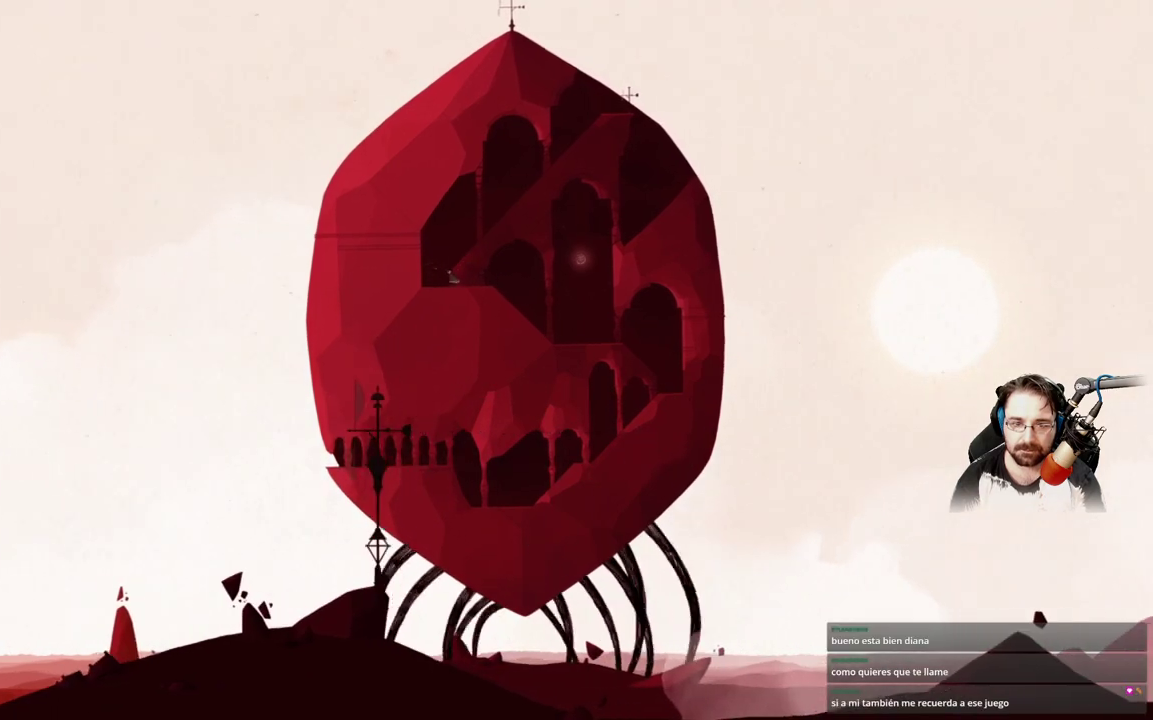
{"buttons": ["A"], "left_stick": "up-right", "right_stick": "center", "events": [[267, "left_stick", "up-right"], [367, "A", "down"]]}
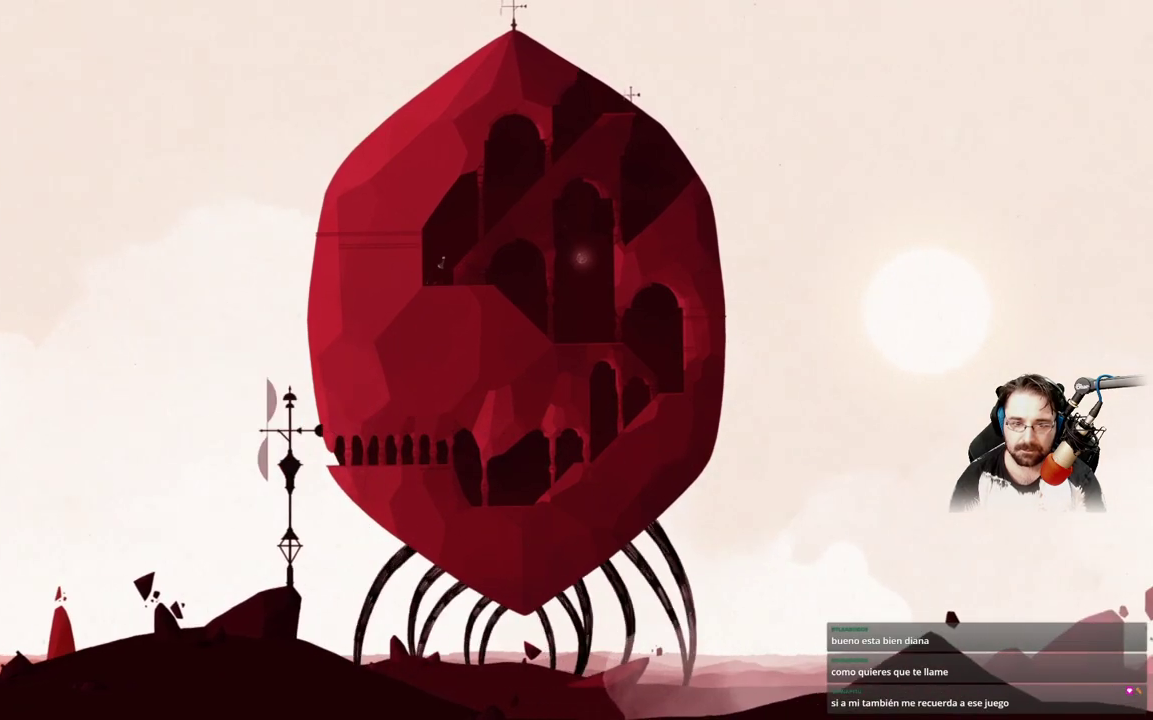
{"buttons": [], "left_stick": "up-right", "right_stick": "center", "events": [[400, "A", "up"]]}